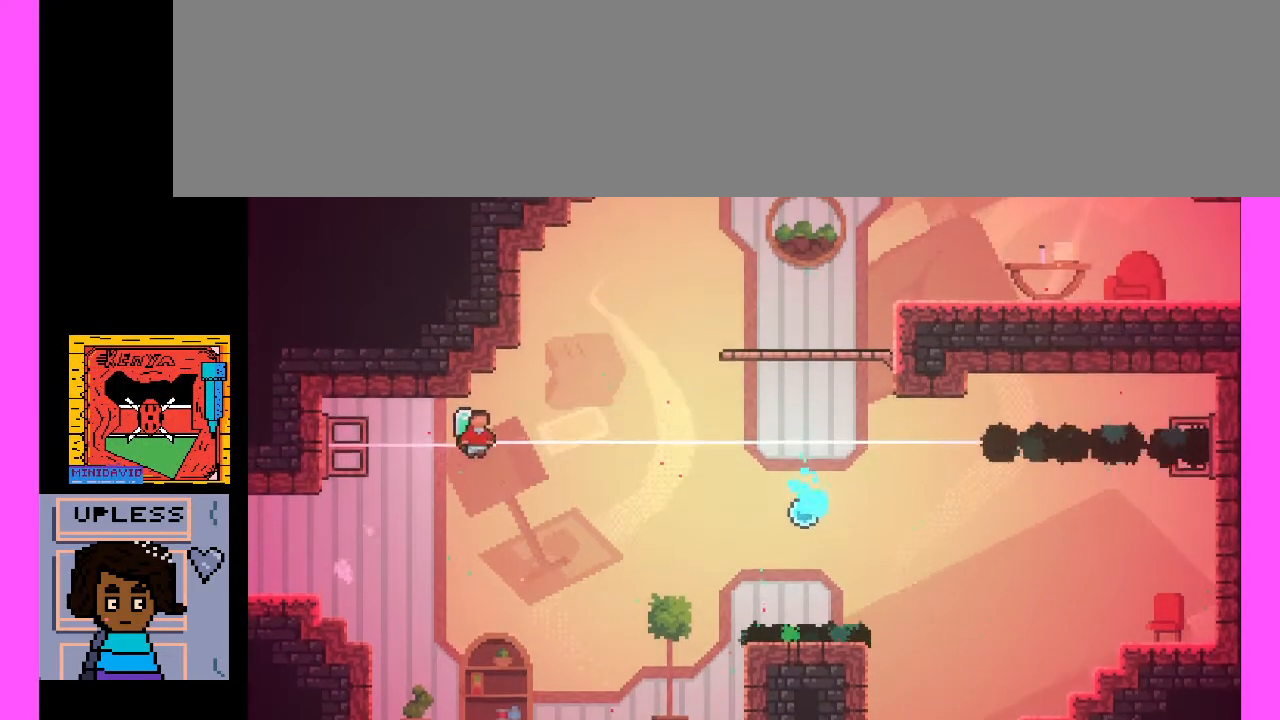
Gameplay with keyboard; each line is a JSON object with the keys held at the frame after it. "events" lists presses ("down") and releases ("up") of ".", "/", "0", "1", "2", "3", "4", "5", "6", "7", "8", "9", "a", "alt_l", "alt_r", "b", "backslash", "backspace", "caps_lock", "comma", "ctrl_l", "ctrl_r", "d", "e", "equals", "escape", "f", "f1", "f10", "f11", "f12", "f2", "f3", "f4", "f5", "f6", "f7", "f8", "f9", "g", "h", "i", "j", "k", "l", "lbracket", "m", "minus", "n", "o", "p", "q", "quote", "r", "rbracket", "return", "s", "semicolon", "shift_l", "shift_r", "space", "super", "t", "tab", "tilde", "u", "v", "w", "x", "y" and "z" between this image and that frame as [ms after this image, input, new state], when the widget could be followed in between. No other keys are recorded. Mouse input is not recorded. Not read: c.
{"keys": ["x"], "events": [[167, "x", "down"]]}
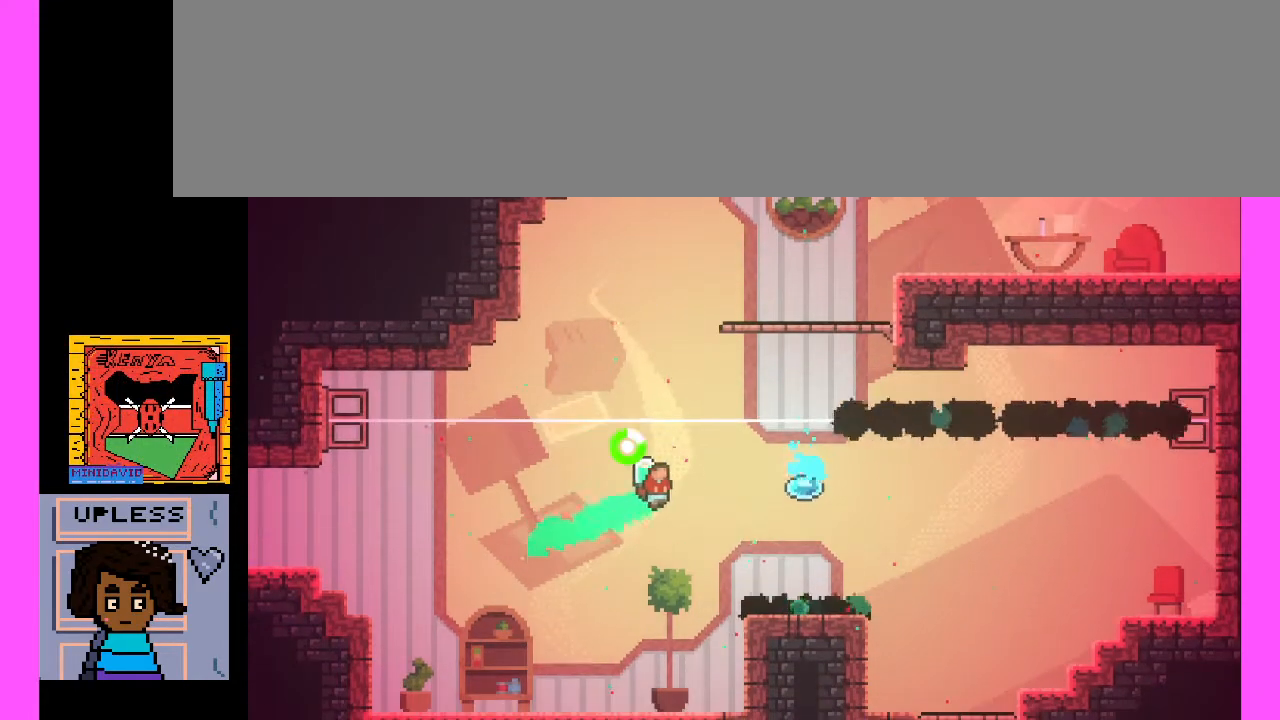
{"keys": ["x"], "events": []}
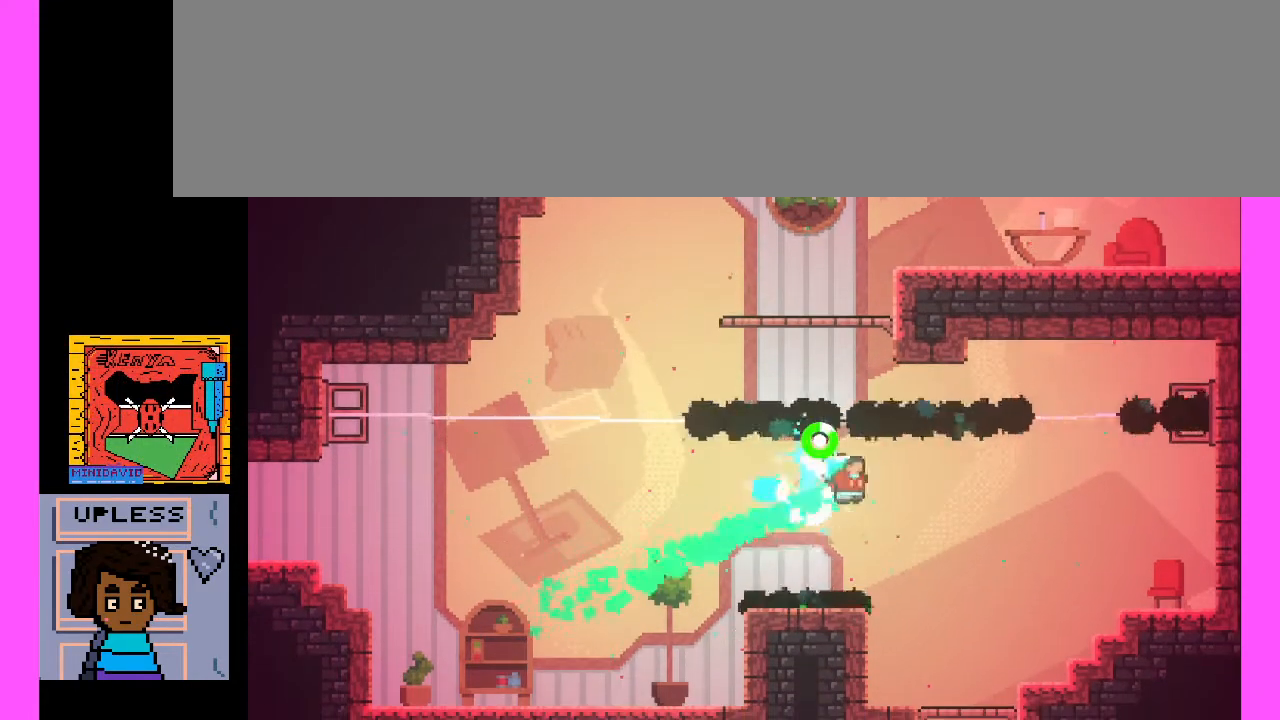
{"keys": [], "events": [[133, "x", "up"]]}
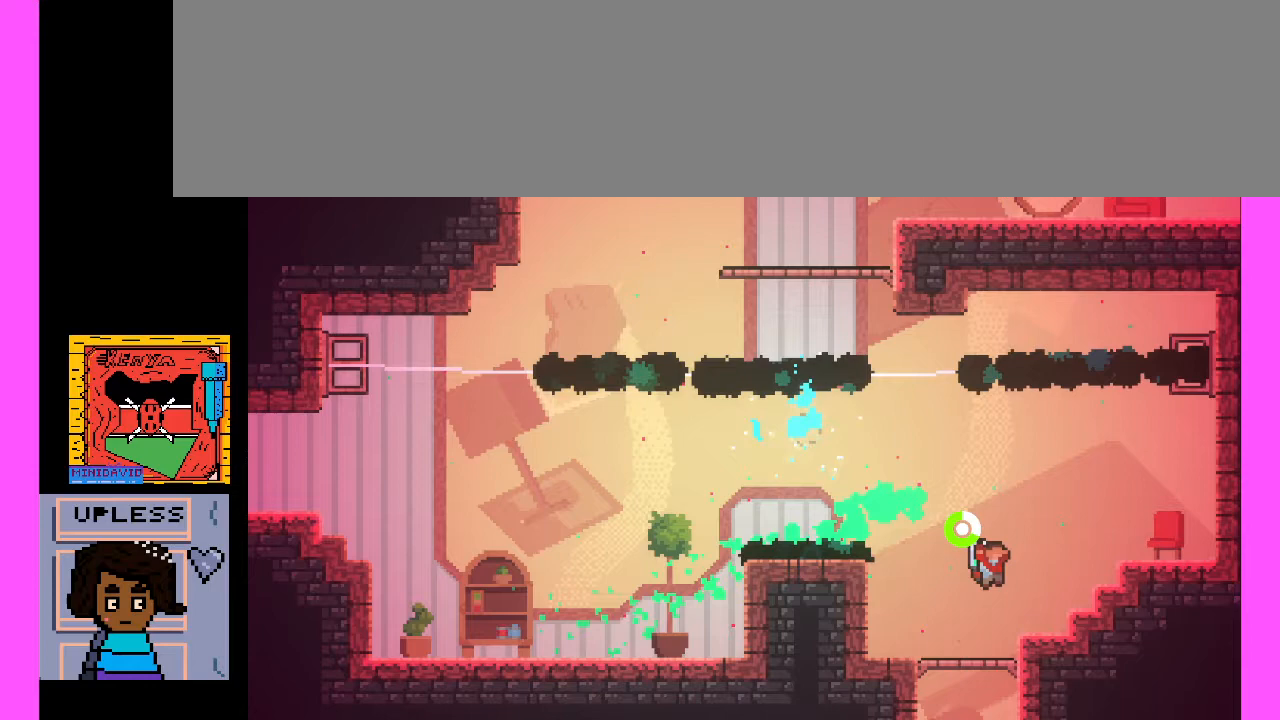
{"keys": [], "events": []}
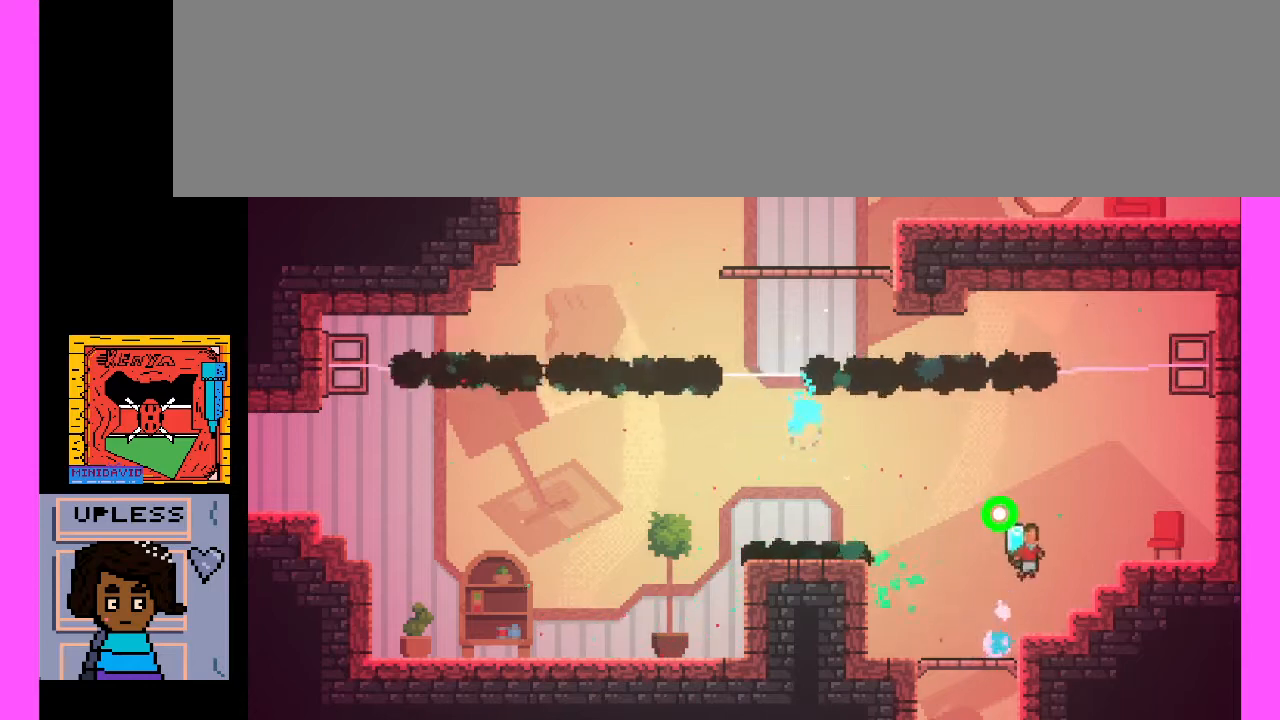
{"keys": [], "events": []}
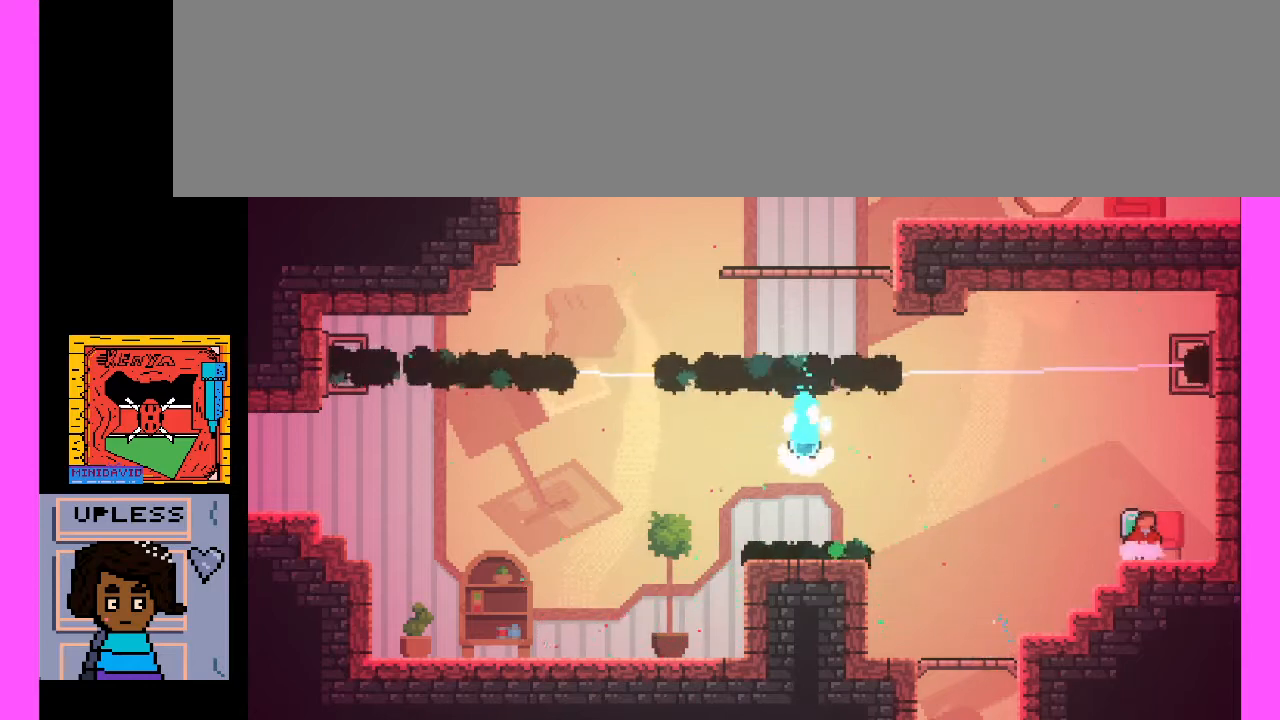
{"keys": [], "events": []}
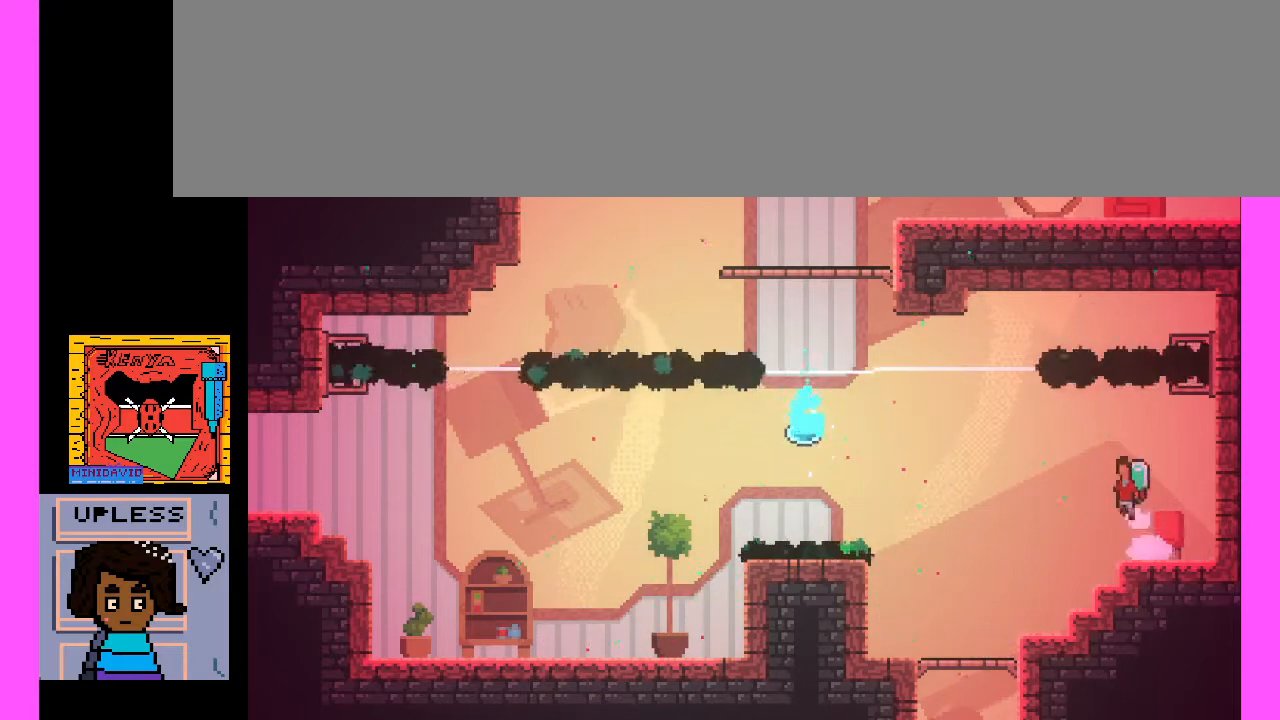
{"keys": ["x"], "events": [[433, "x", "down"]]}
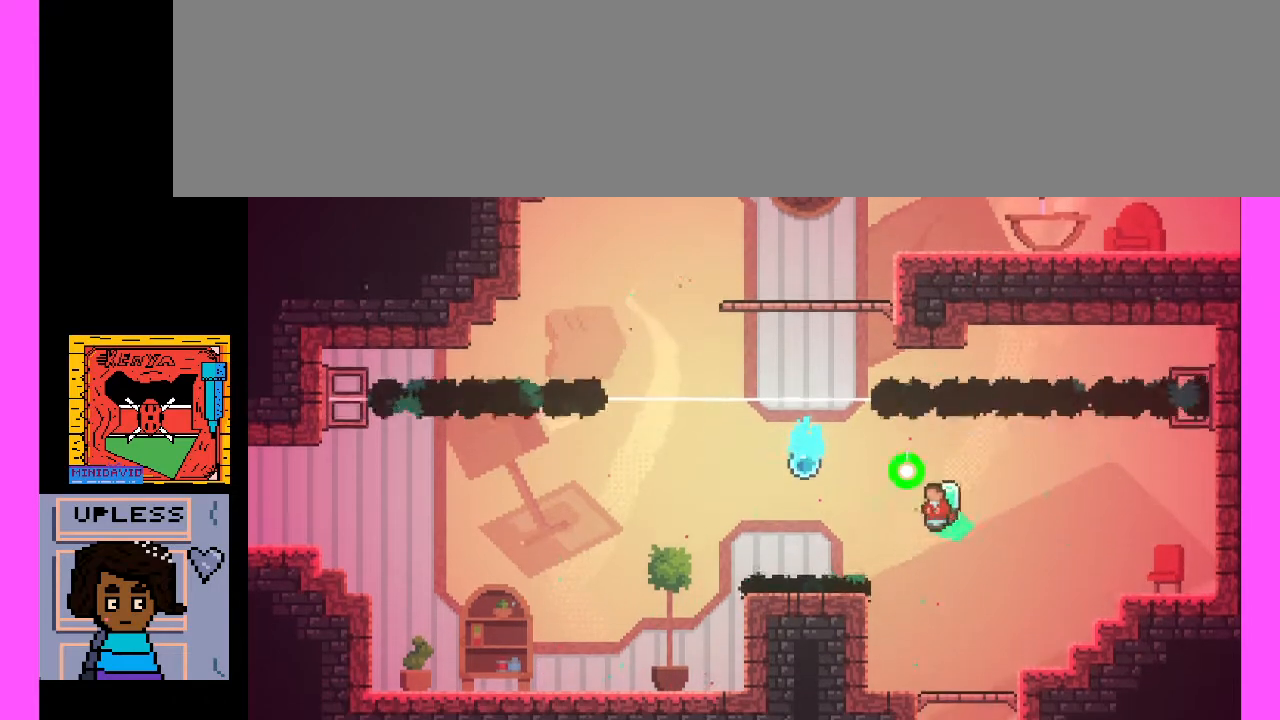
{"keys": [], "events": [[300, "x", "up"]]}
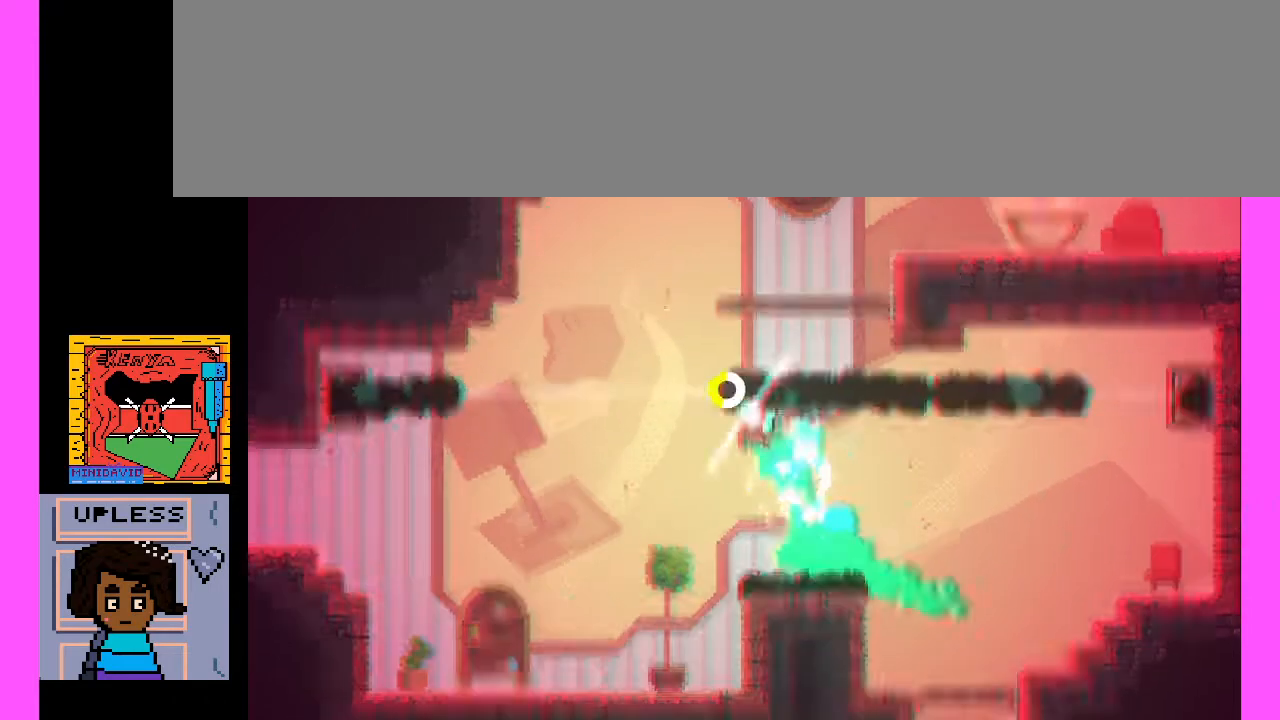
{"keys": [], "events": []}
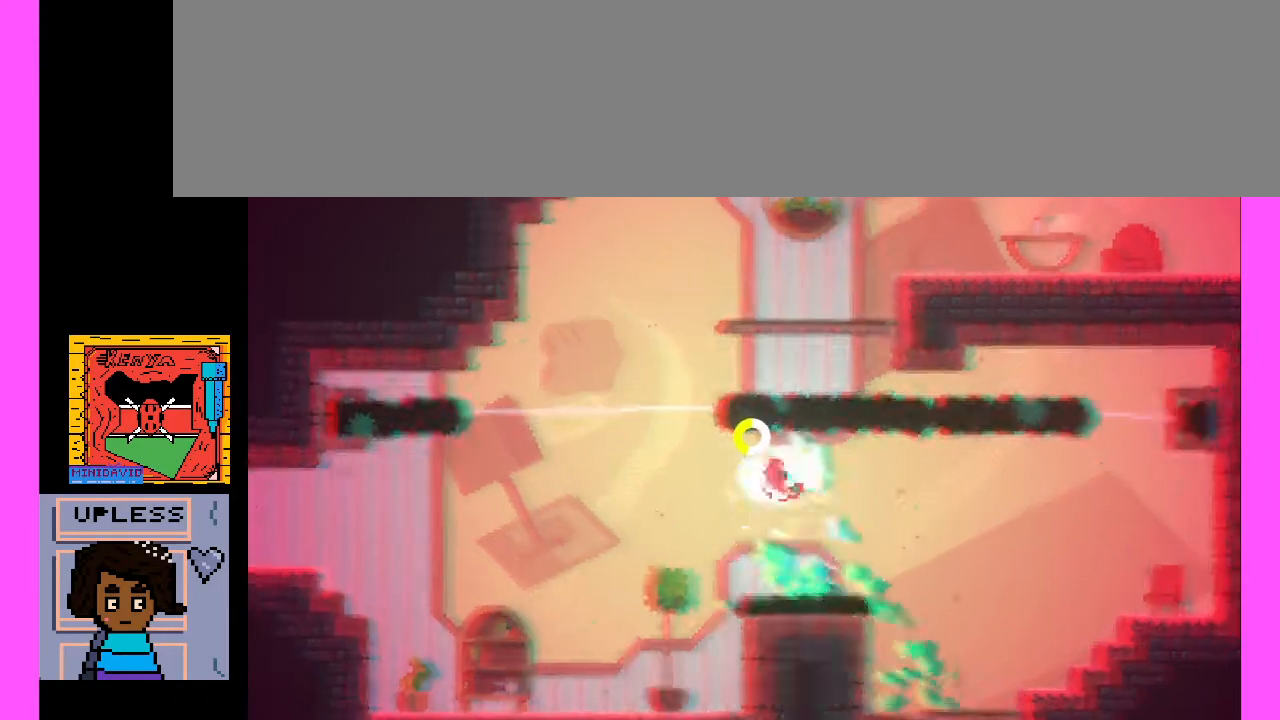
{"keys": [], "events": []}
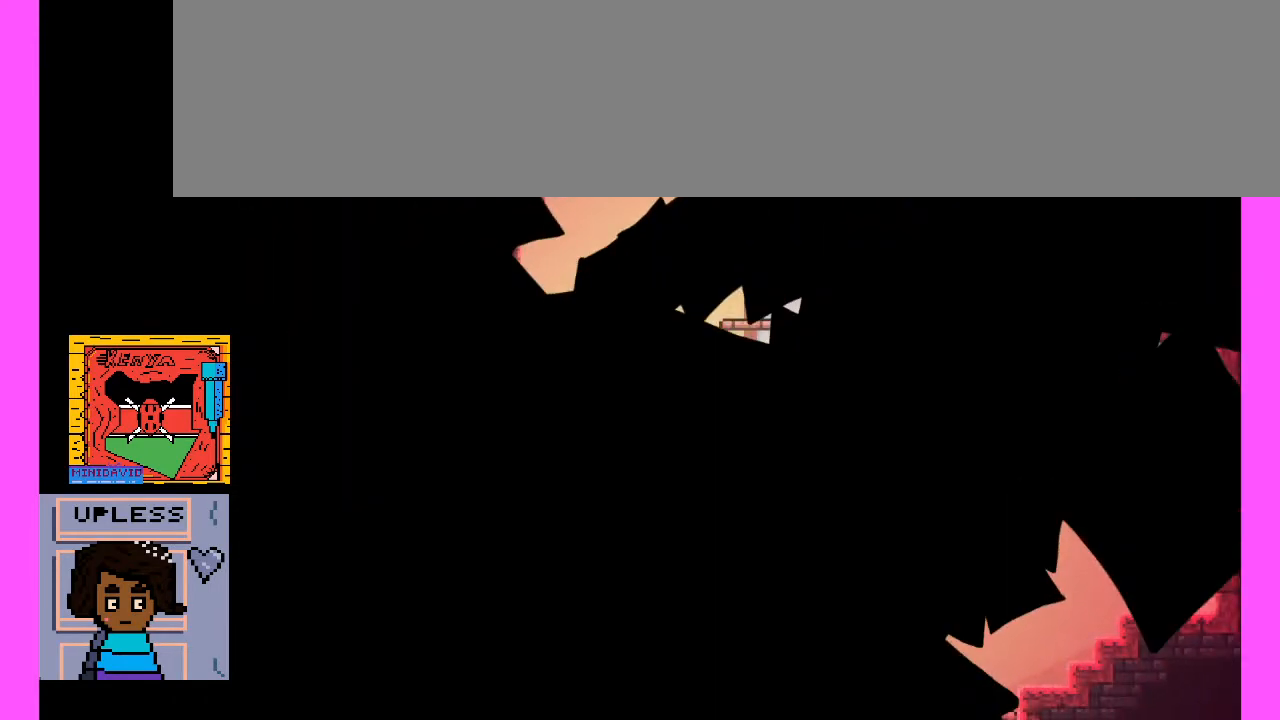
{"keys": [], "events": []}
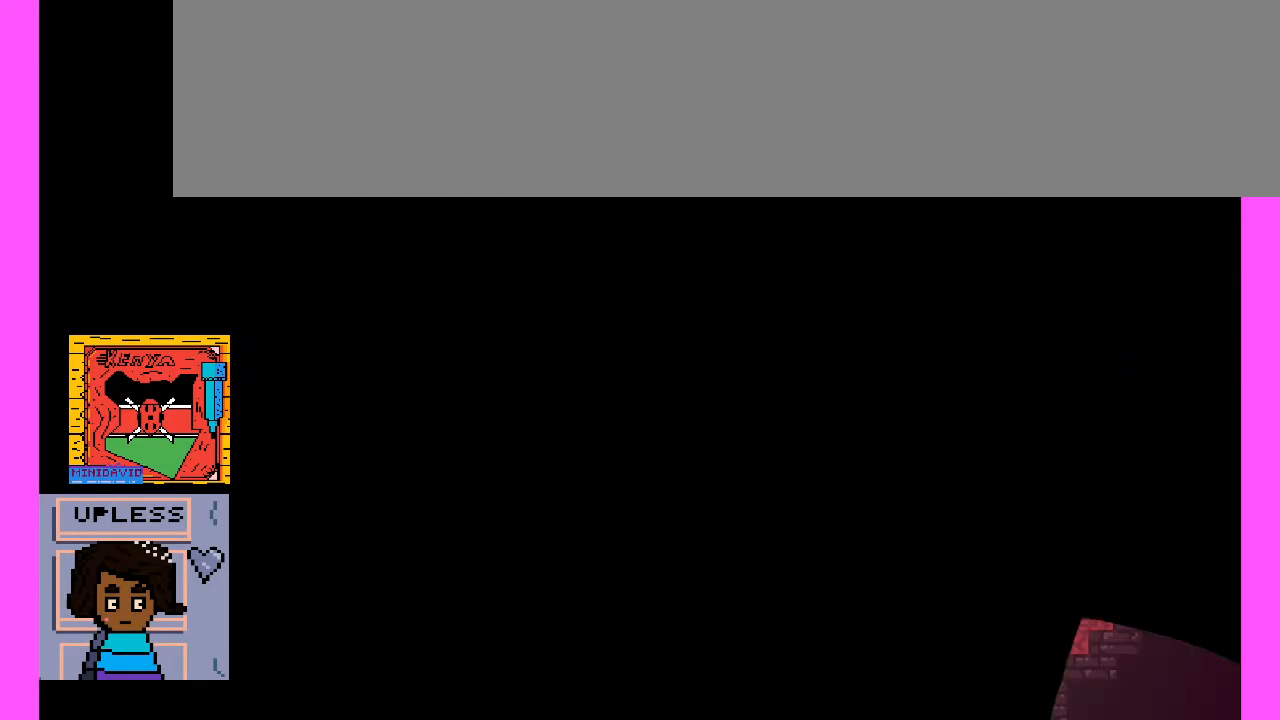
{"keys": ["x"], "events": [[367, "x", "down"]]}
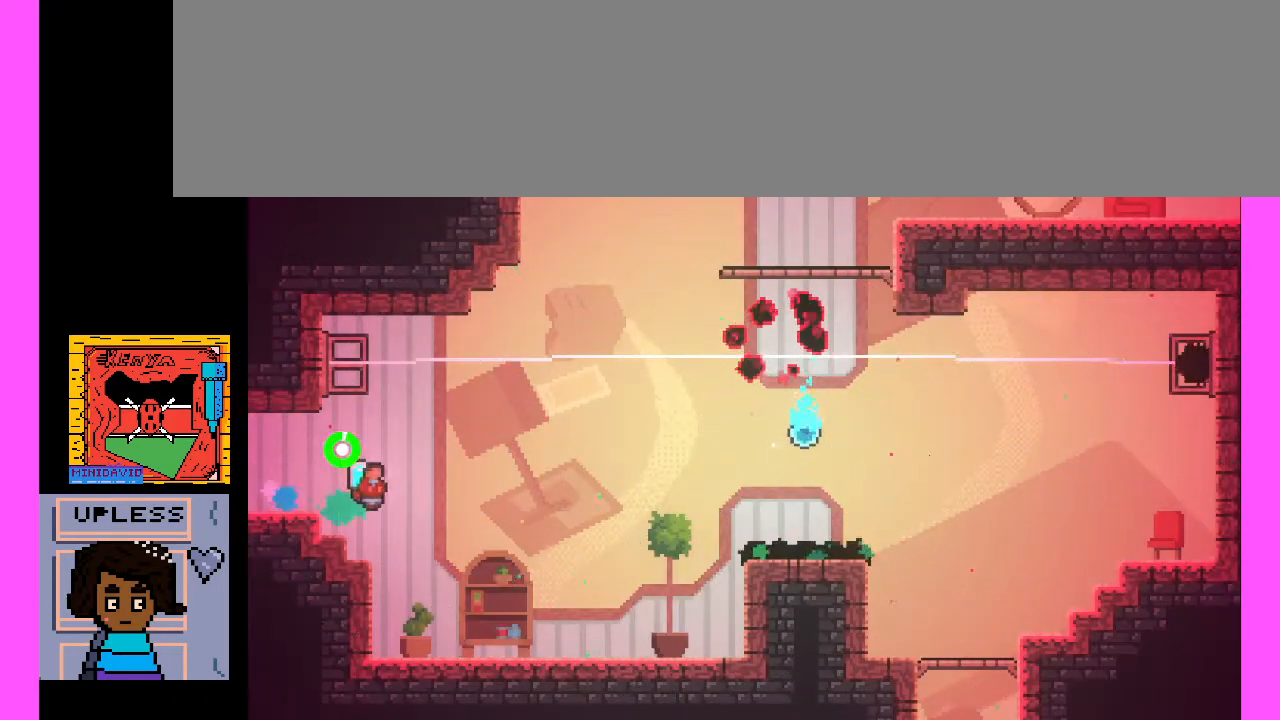
{"keys": [], "events": [[133, "x", "up"]]}
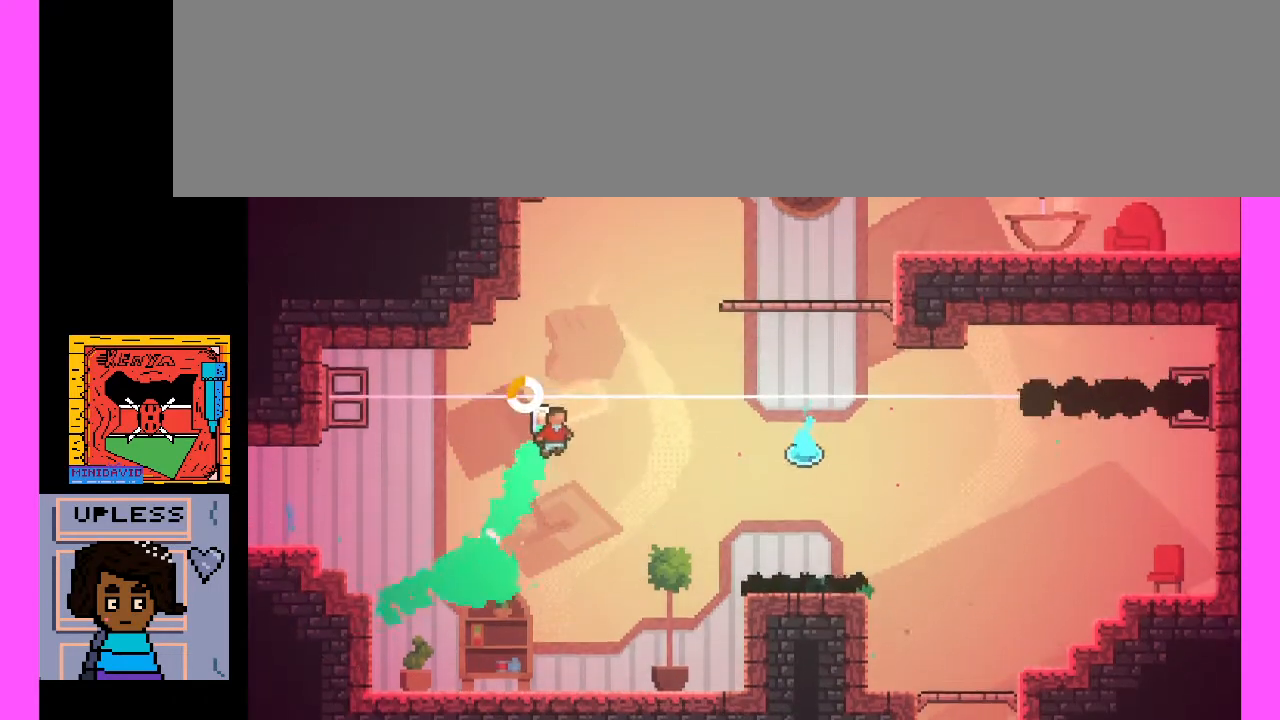
{"keys": ["x"], "events": [[300, "x", "down"]]}
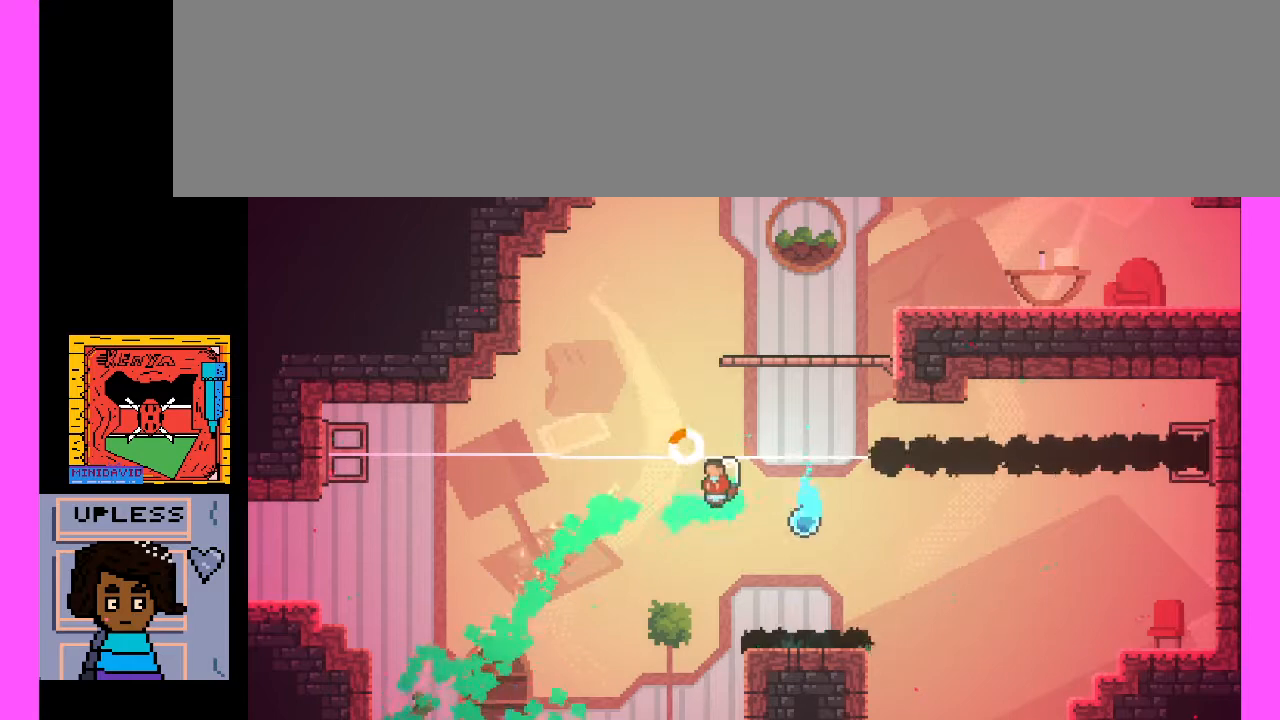
{"keys": [], "events": [[333, "x", "up"]]}
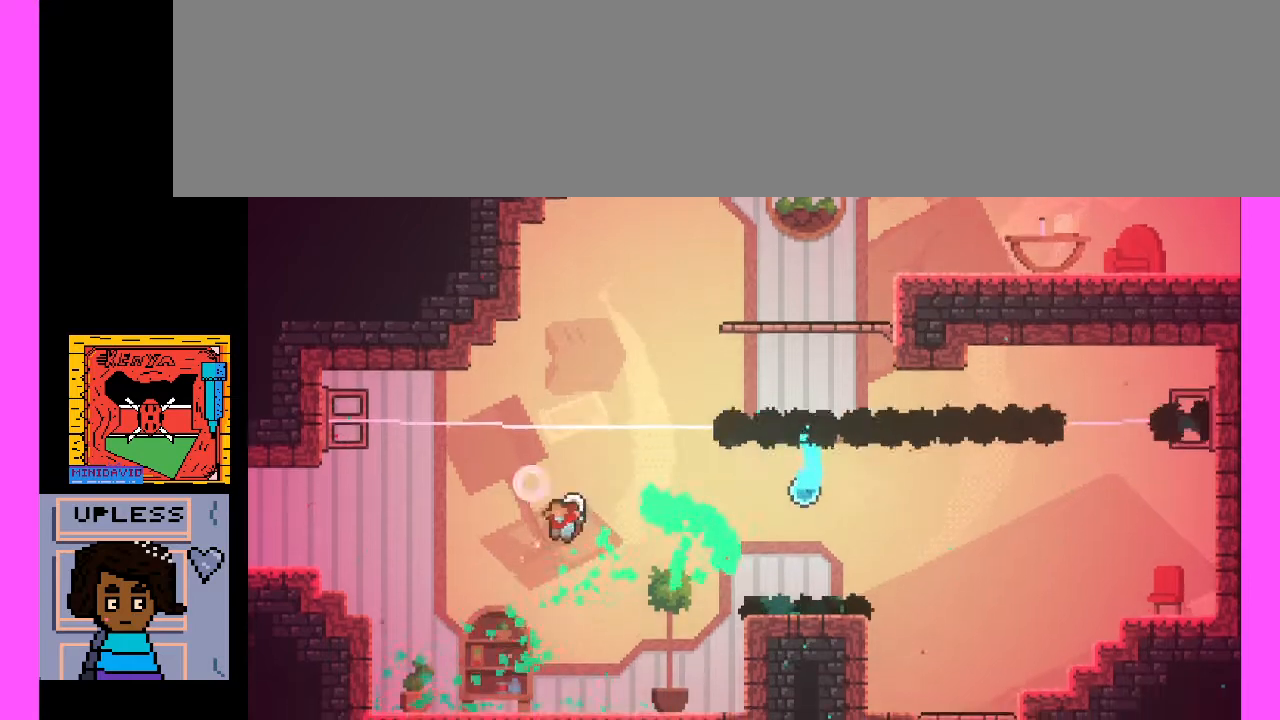
{"keys": [], "events": []}
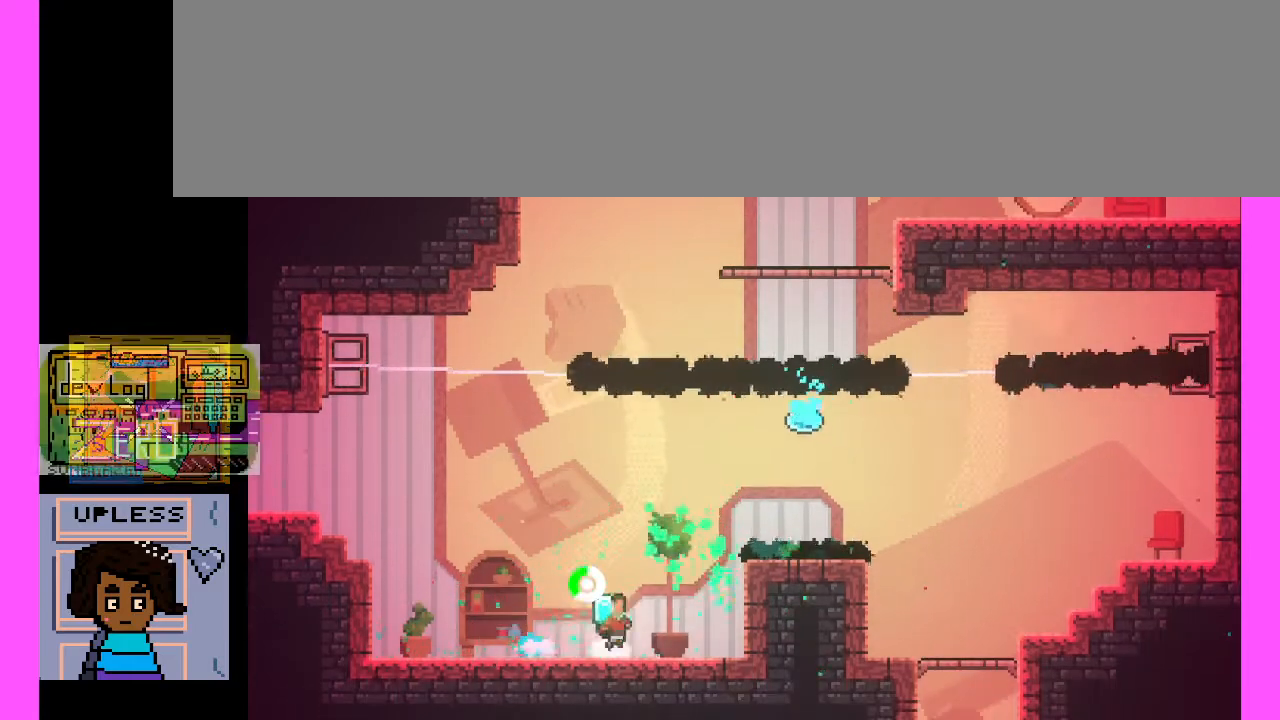
{"keys": [], "events": []}
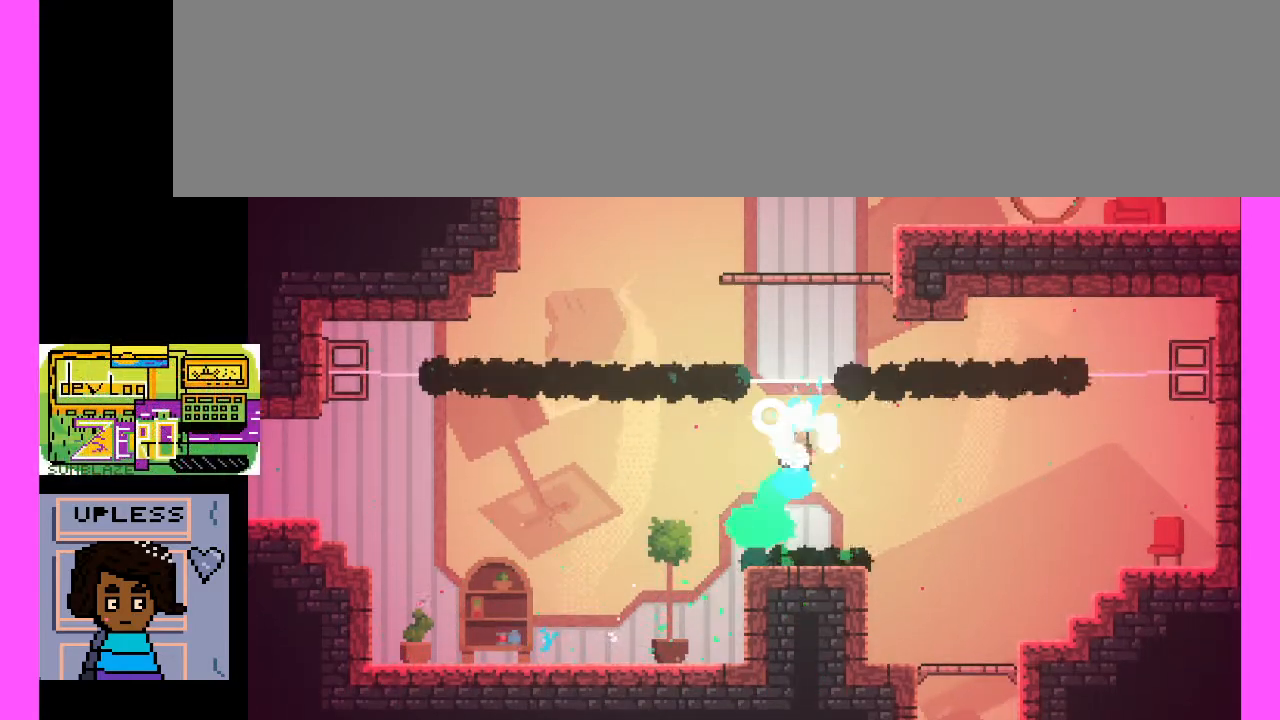
{"keys": [], "events": []}
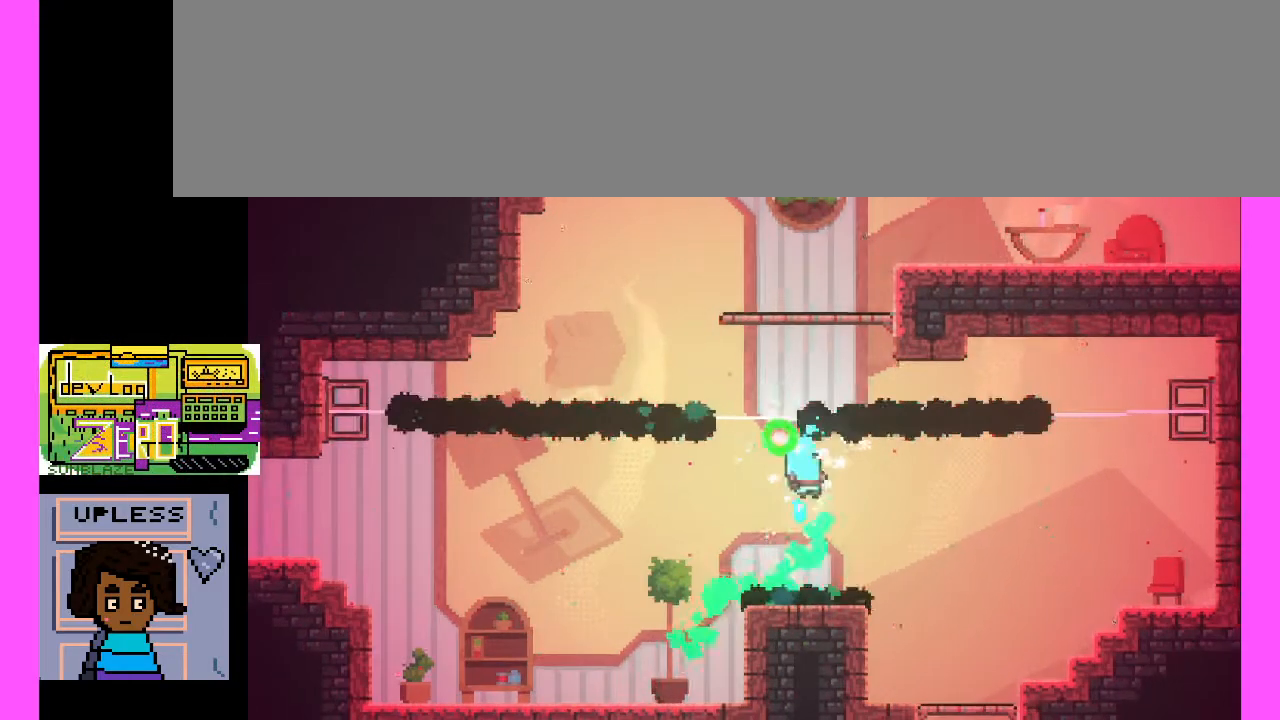
{"keys": [], "events": []}
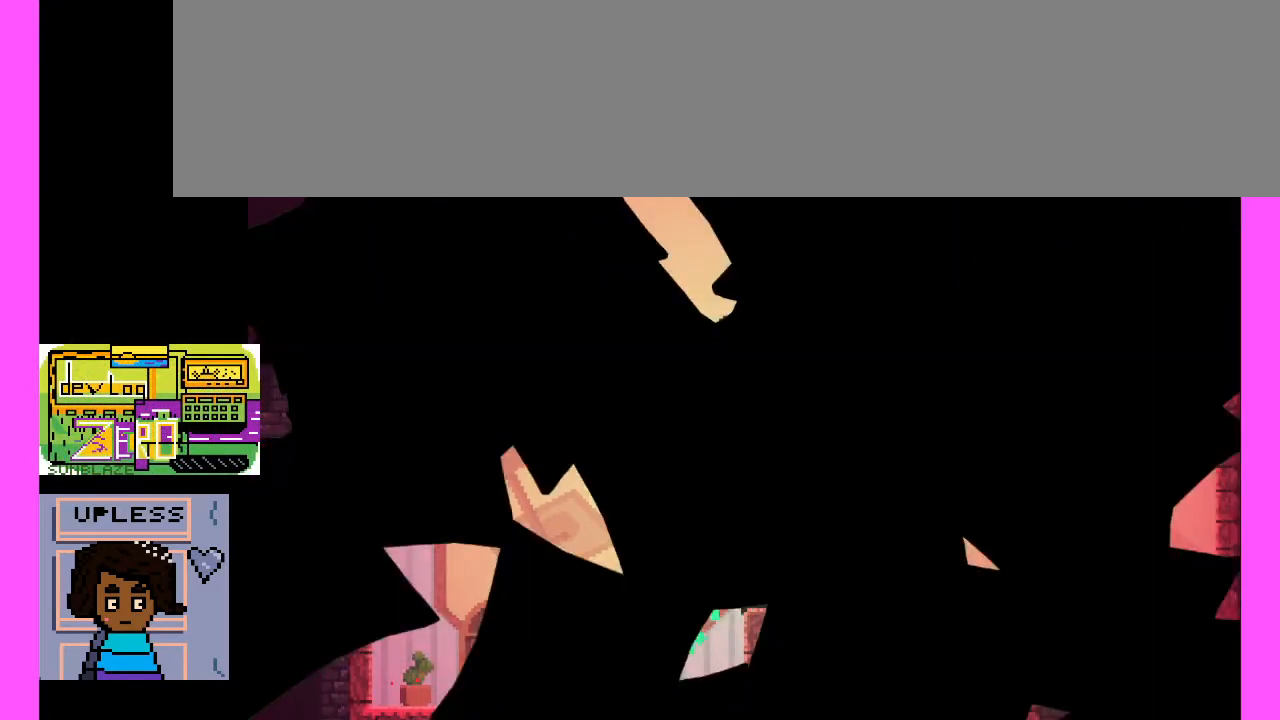
{"keys": [], "events": []}
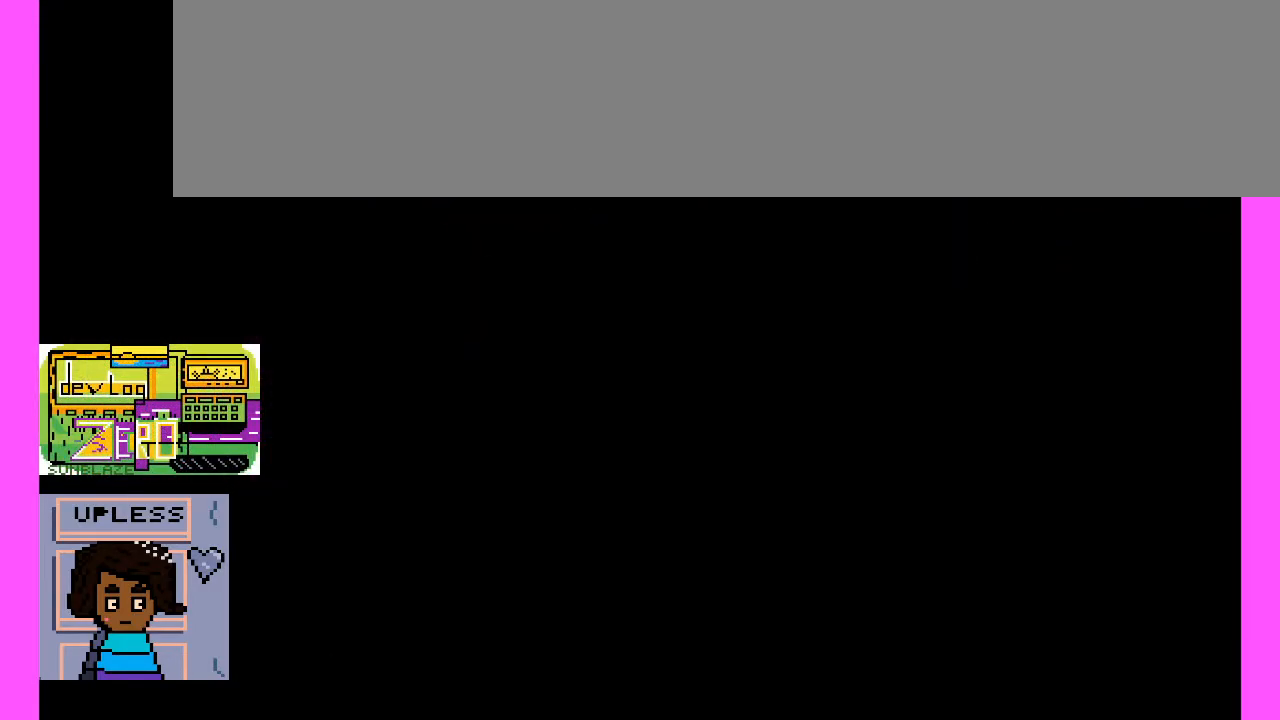
{"keys": [], "events": []}
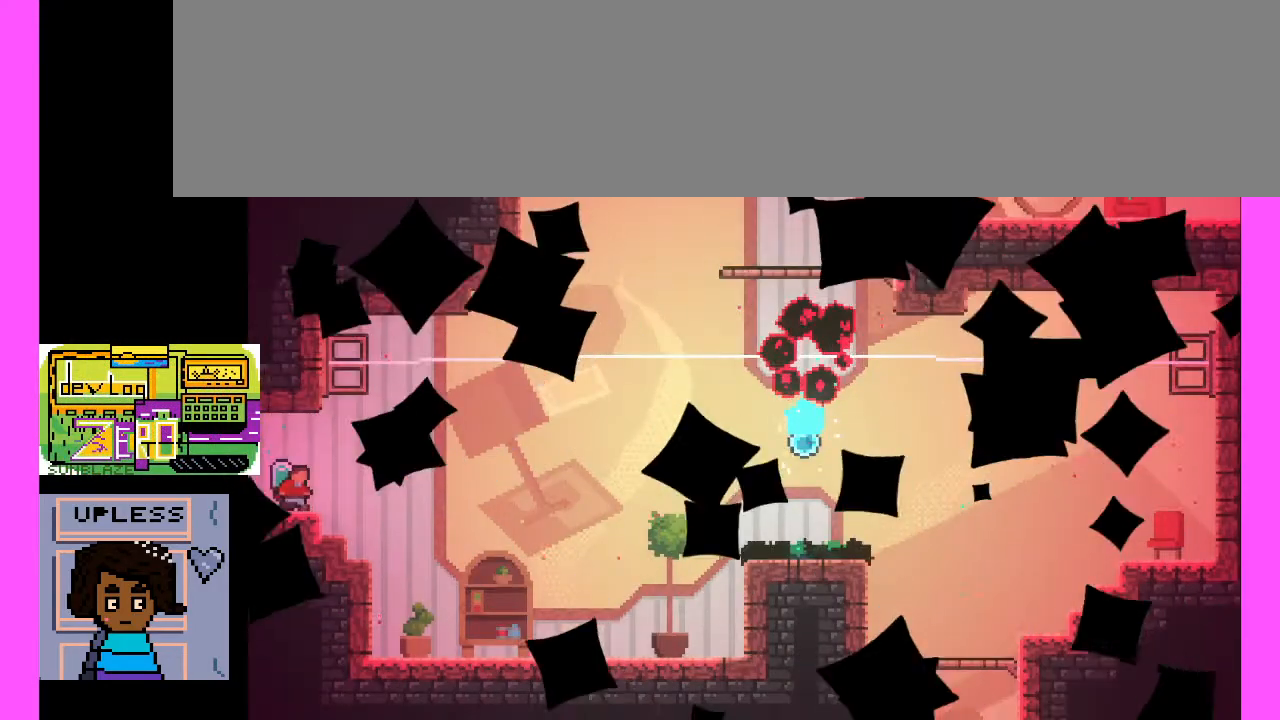
{"keys": ["x"], "events": [[400, "x", "down"]]}
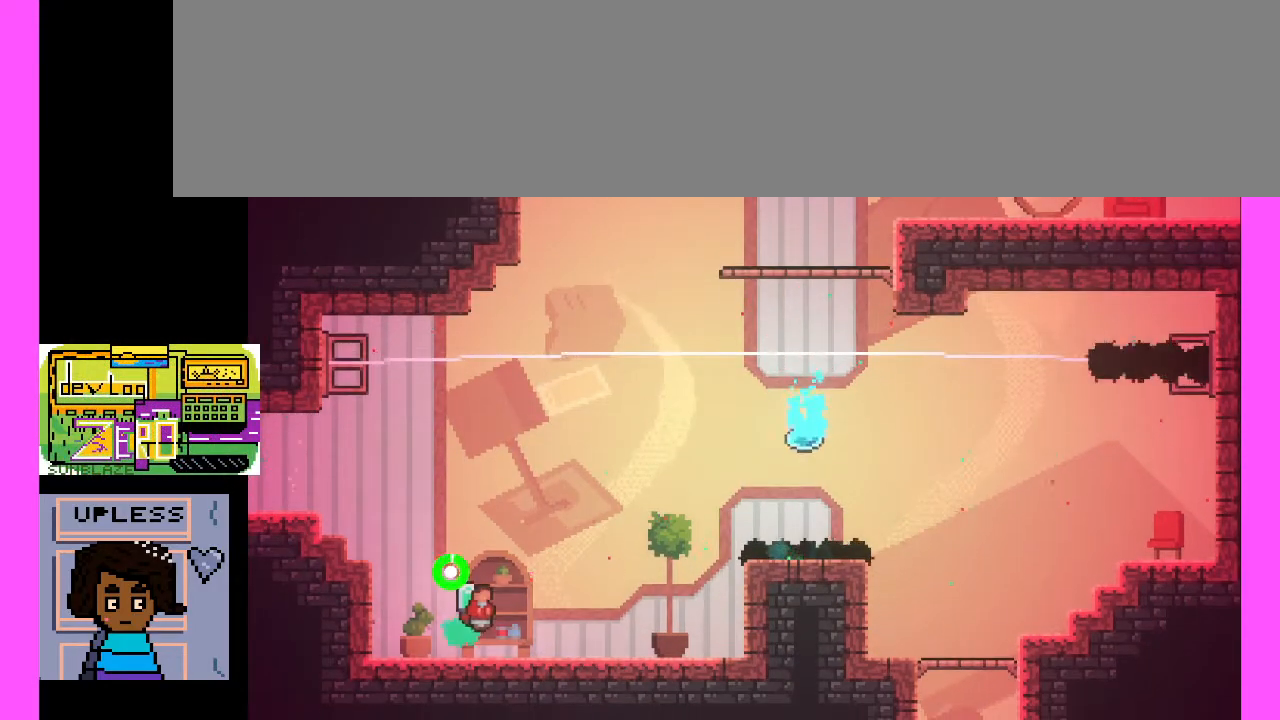
{"keys": [], "events": [[267, "x", "up"]]}
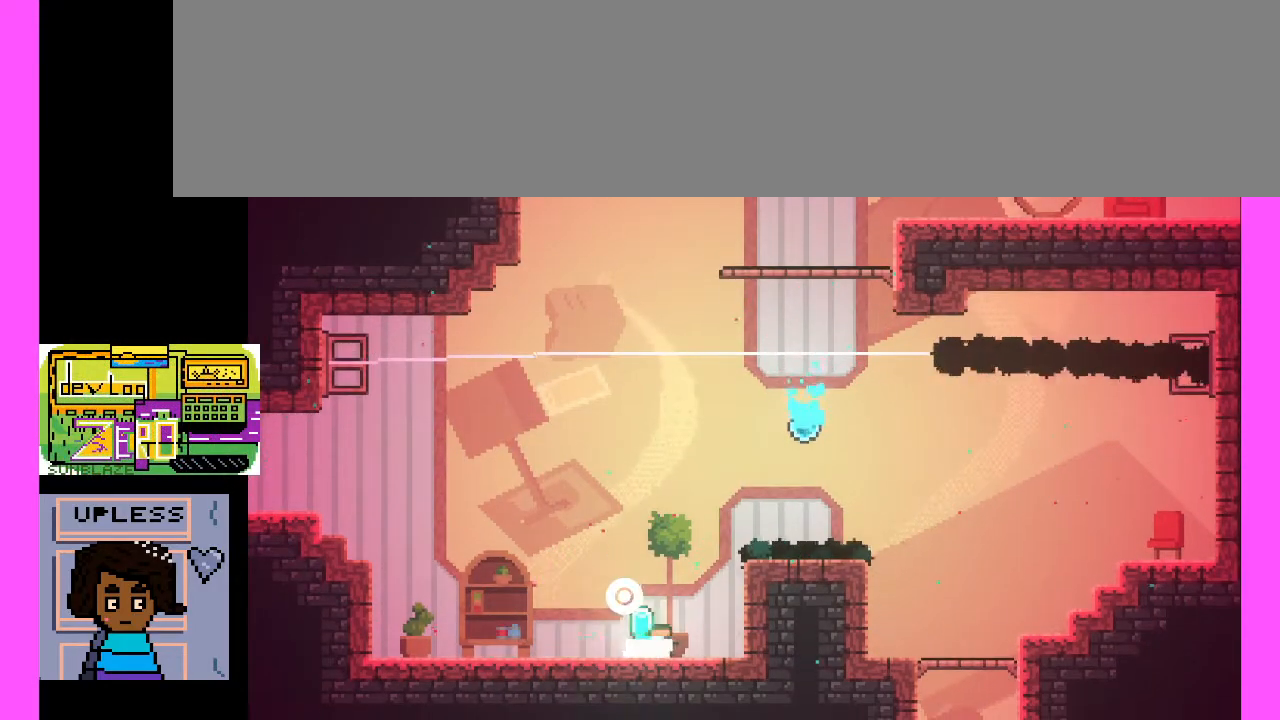
{"keys": [], "events": []}
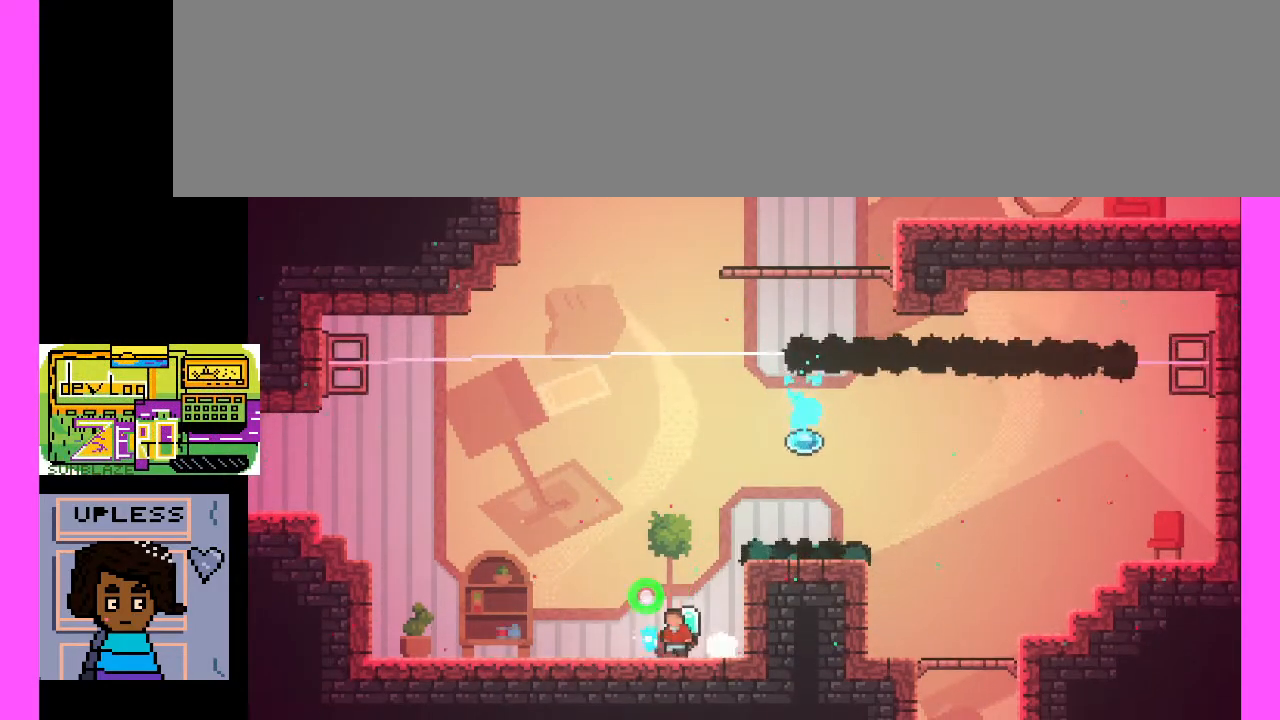
{"keys": [], "events": []}
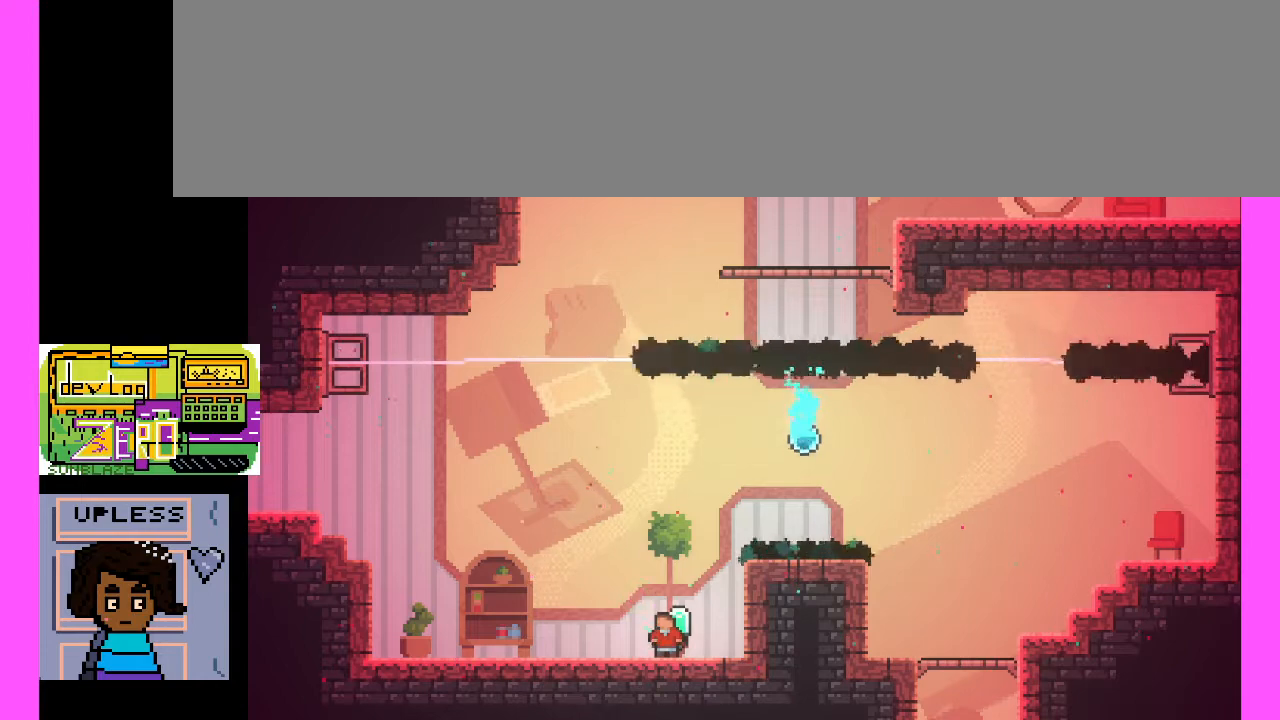
{"keys": [], "events": []}
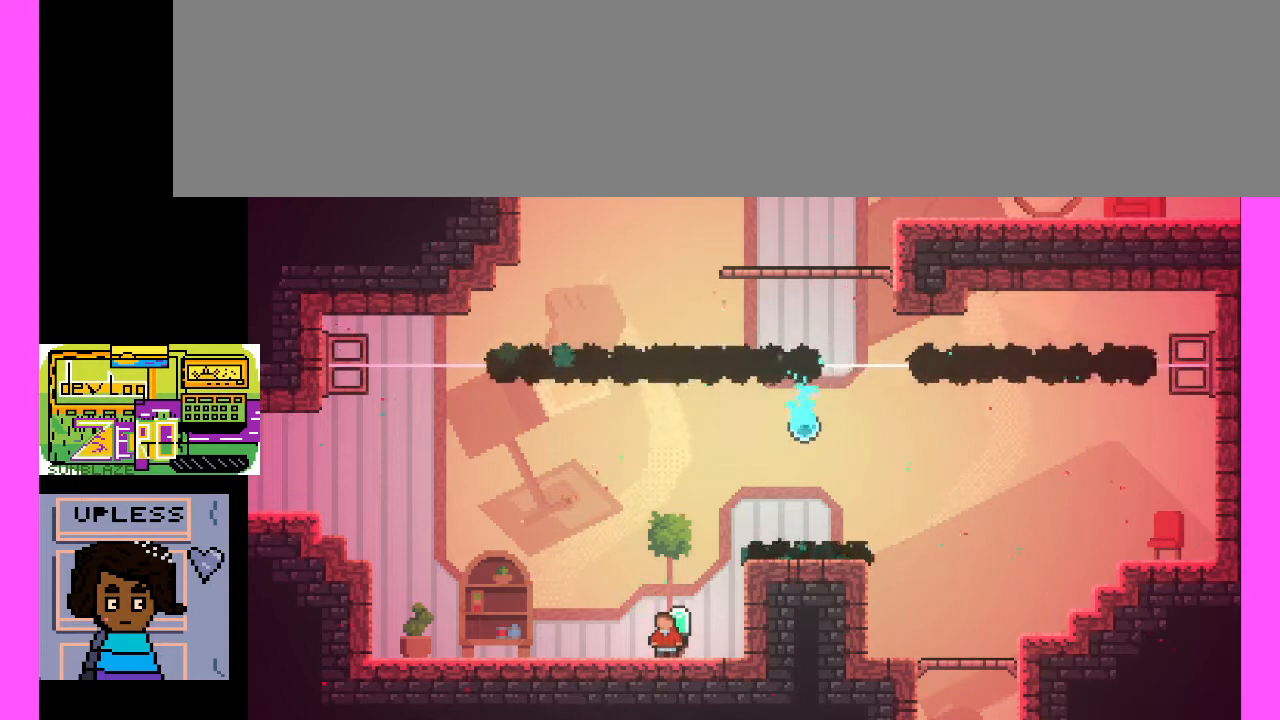
{"keys": [], "events": []}
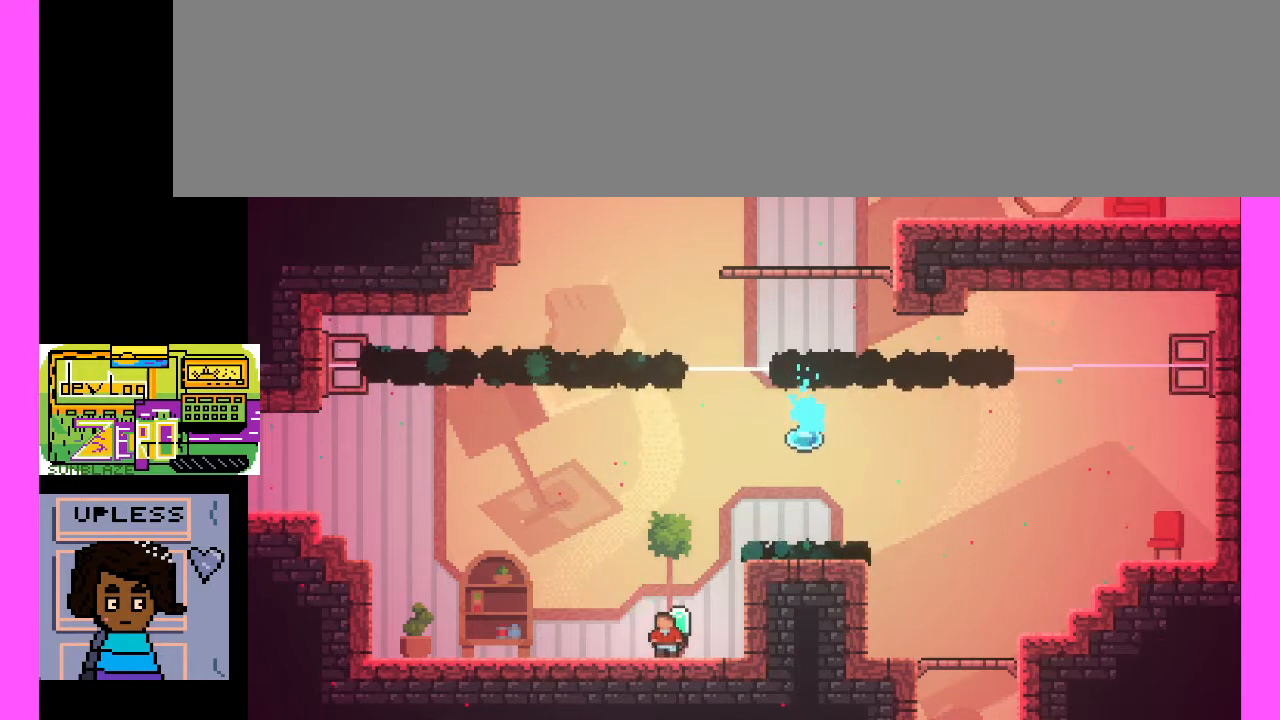
{"keys": ["x"], "events": [[500, "x", "down"]]}